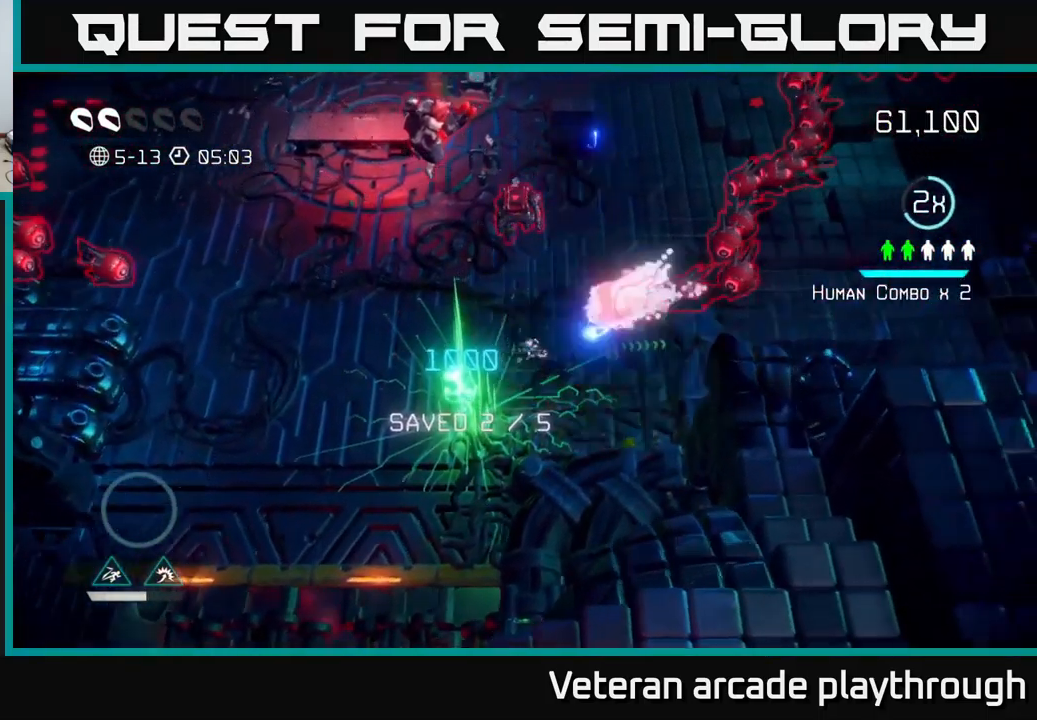
Gameplay with a controller (Xbox layout); each line is a JSON object with the inputs held at the frame after it. "events" lists button and stick changes between this image and that frame as [ms after this image, input, new state], when the widget could be followed in between.
{"buttons": [], "left_stick": "right", "right_stick": "up-right", "events": [[84, "left_stick", "down-left"], [217, "left_stick", "down-right"], [267, "left_stick", "right"]]}
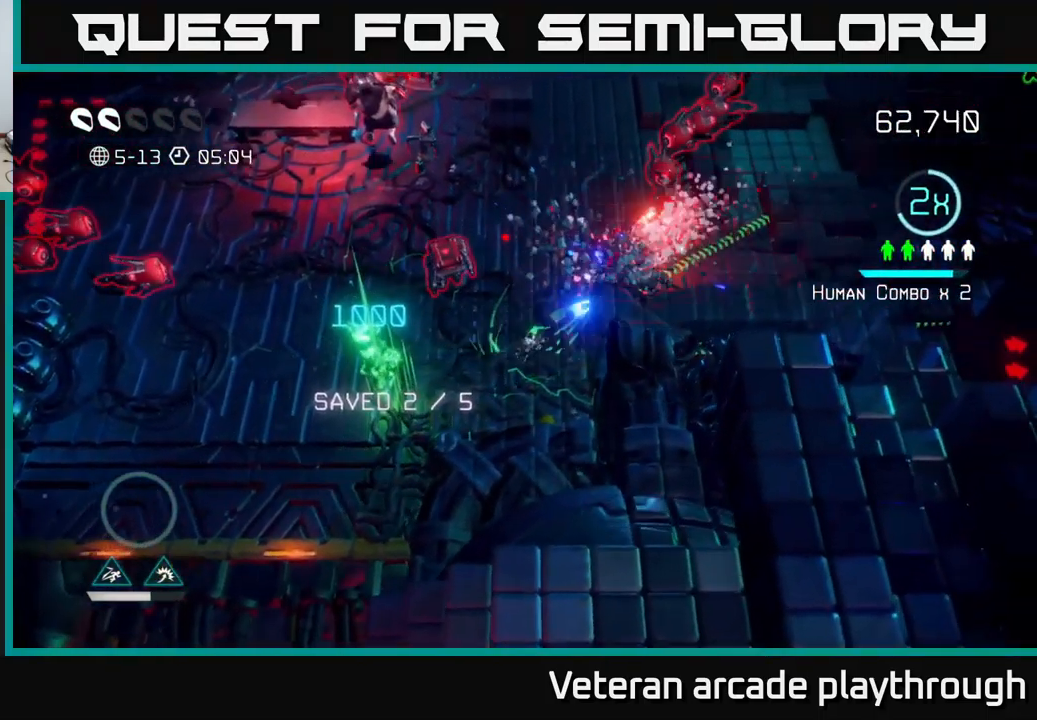
{"buttons": [], "left_stick": "up", "right_stick": "up-right", "events": [[67, "left_stick", "down"], [200, "left_stick", "up-right"], [366, "left_stick", "up"]]}
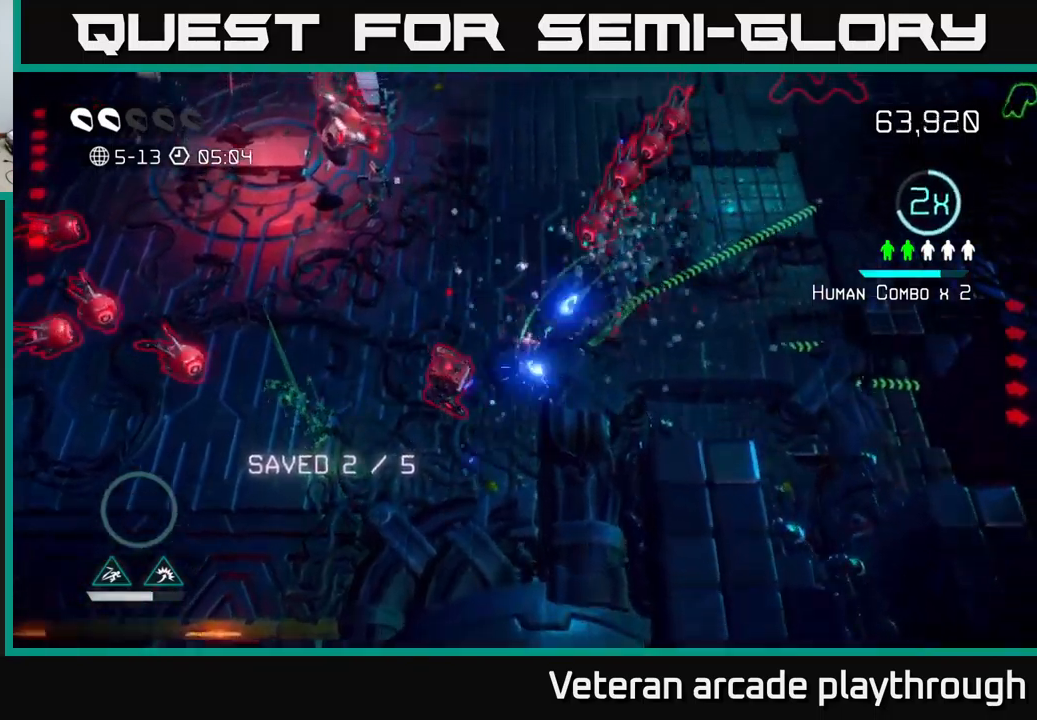
{"buttons": [], "left_stick": "up", "right_stick": "up-right", "events": []}
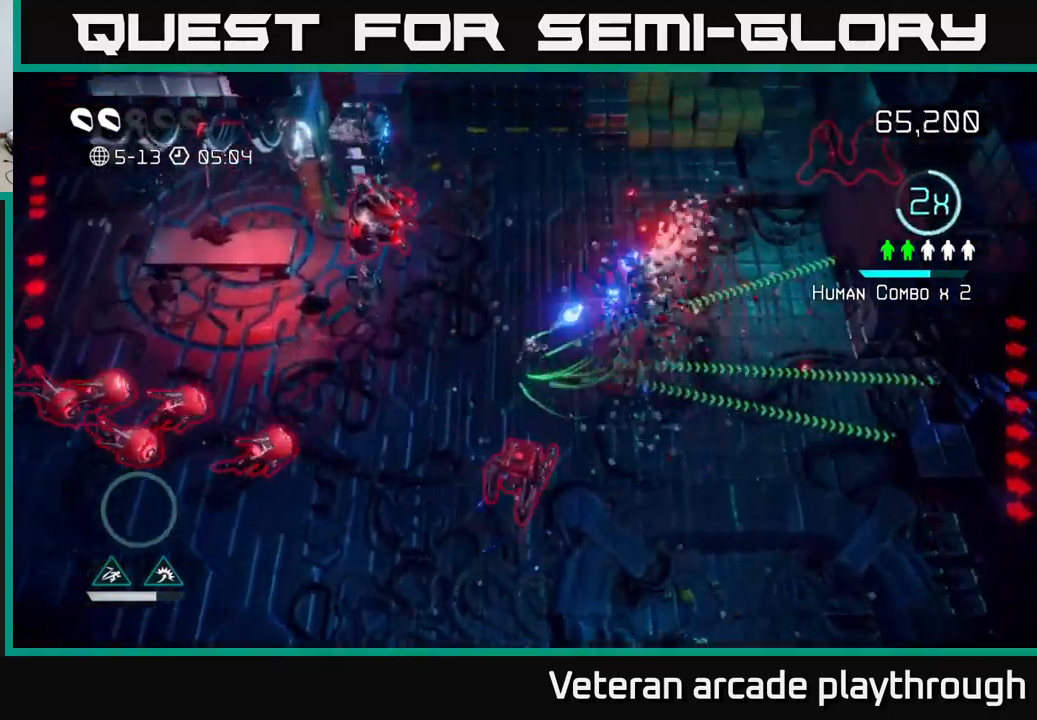
{"buttons": [], "left_stick": "center", "right_stick": "down", "events": [[166, "right_stick", "down"], [400, "left_stick", "center"]]}
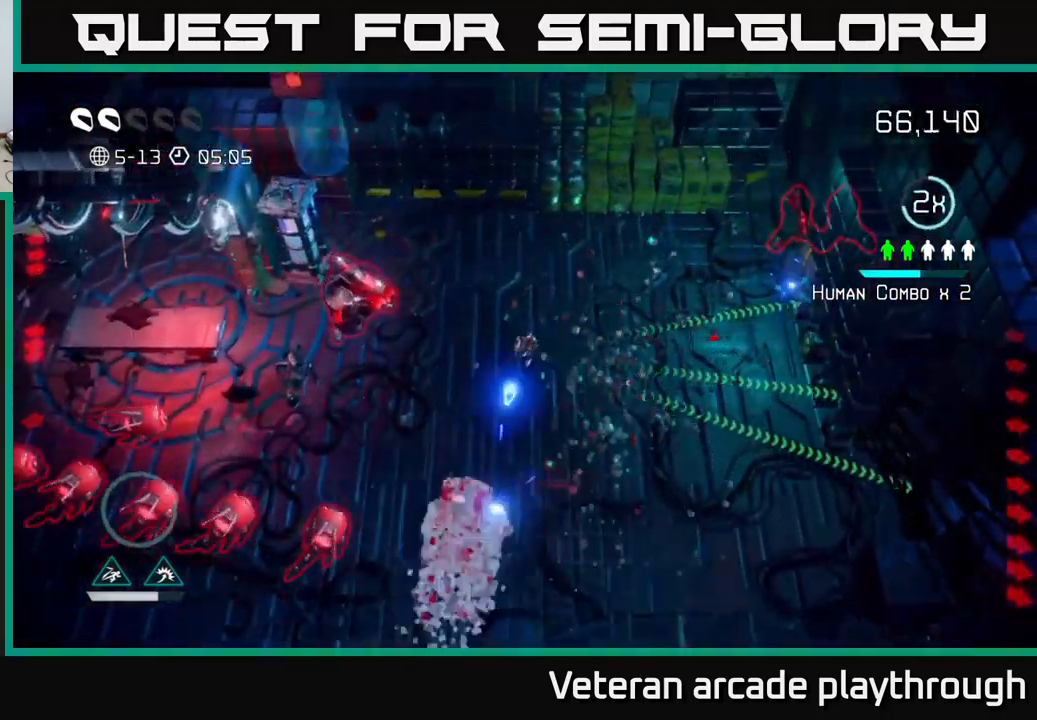
{"buttons": [], "left_stick": "down", "right_stick": "left", "events": [[183, "right_stick", "down-left"], [266, "left_stick", "down-left"], [350, "right_stick", "left"], [366, "left_stick", "down"]]}
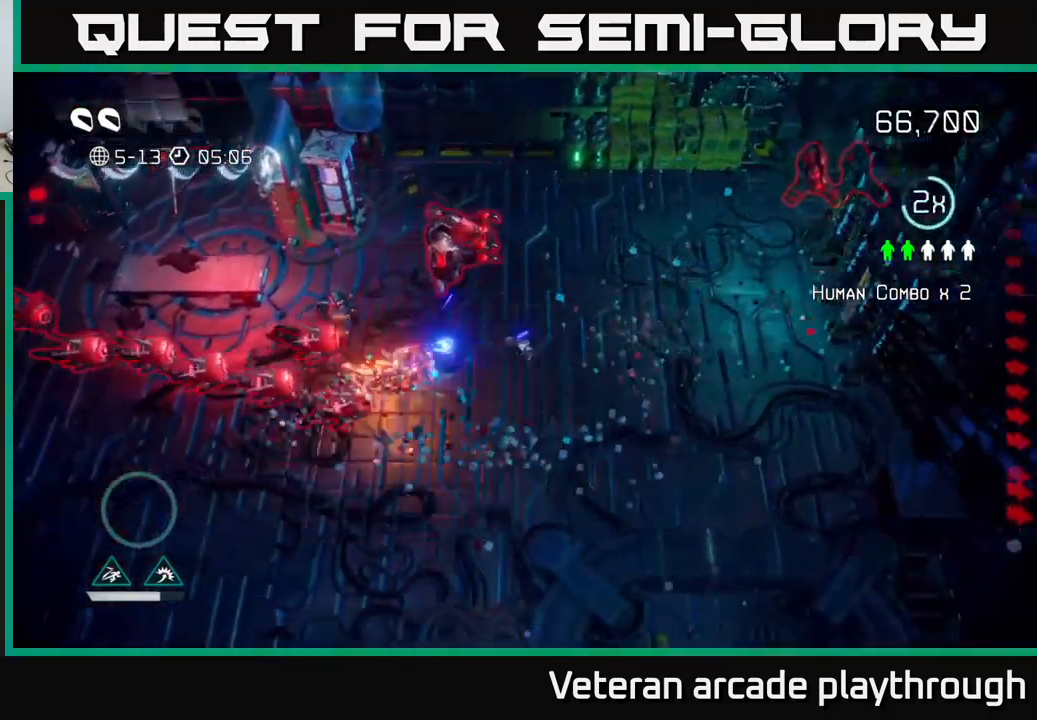
{"buttons": [], "left_stick": "down-left", "right_stick": "up-left", "events": [[266, "left_stick", "down-left"], [333, "right_stick", "up-left"]]}
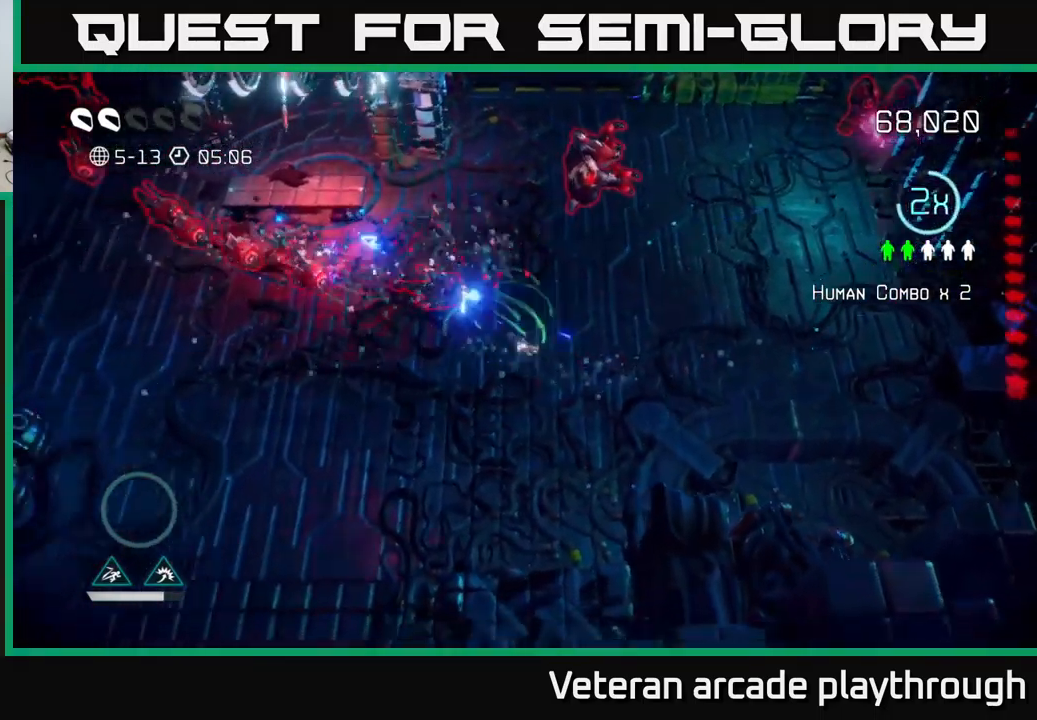
{"buttons": [], "left_stick": "left", "right_stick": "up-left", "events": [[183, "left_stick", "left"]]}
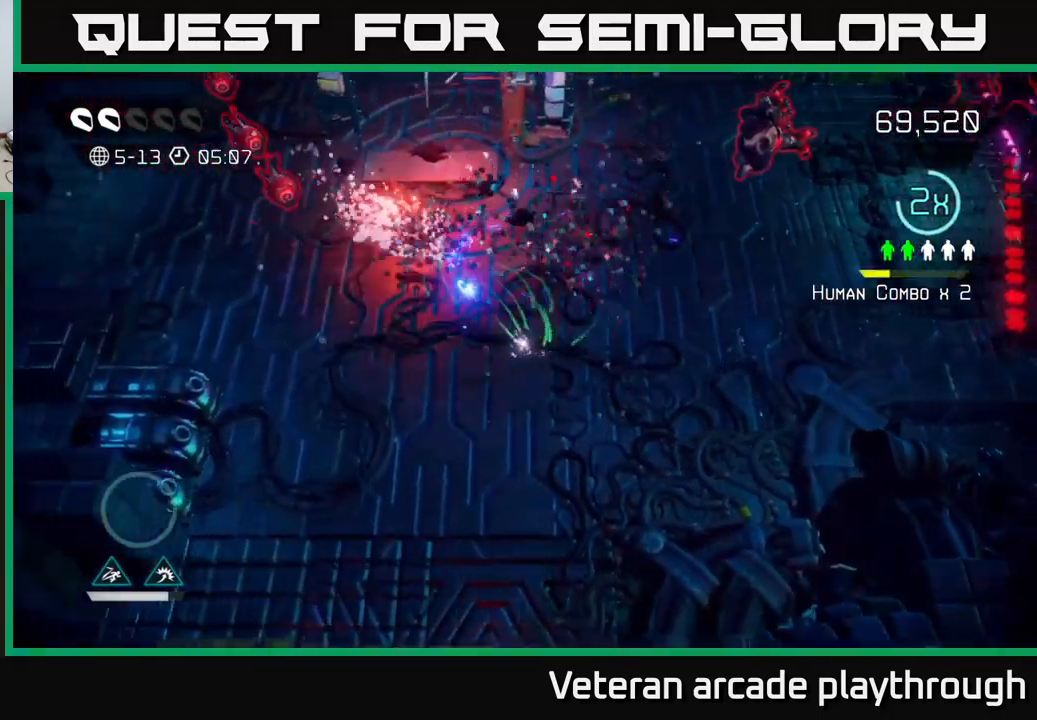
{"buttons": [], "left_stick": "up-right", "right_stick": "up-right", "events": [[183, "left_stick", "up-right"], [216, "right_stick", "up-right"]]}
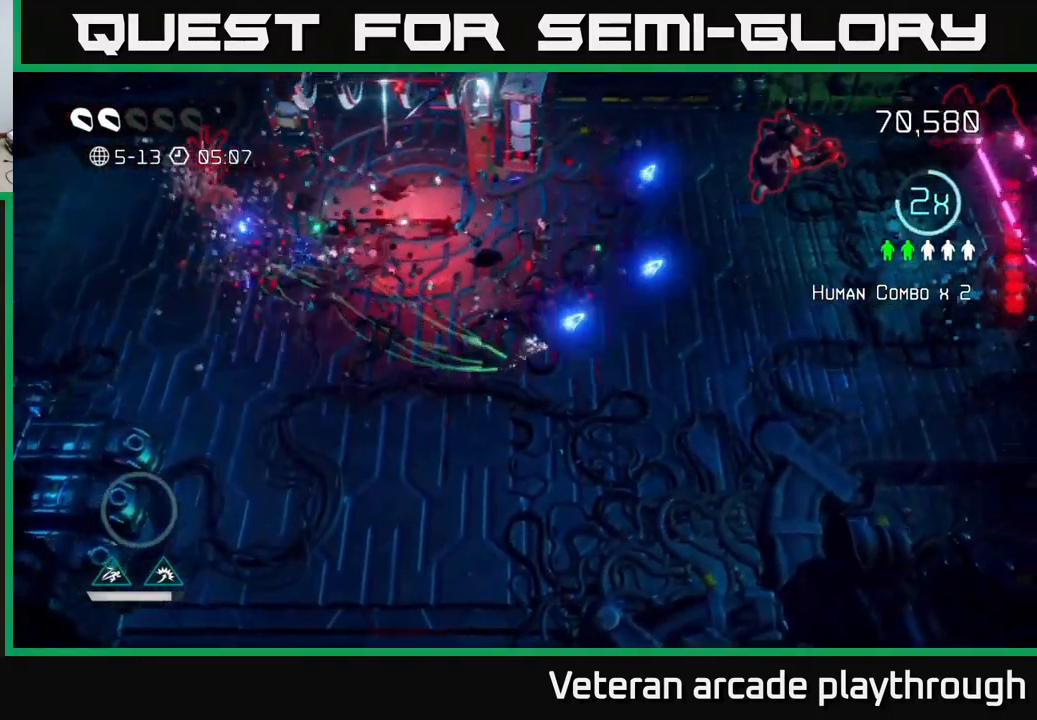
{"buttons": [], "left_stick": "up-right", "right_stick": "up-right", "events": []}
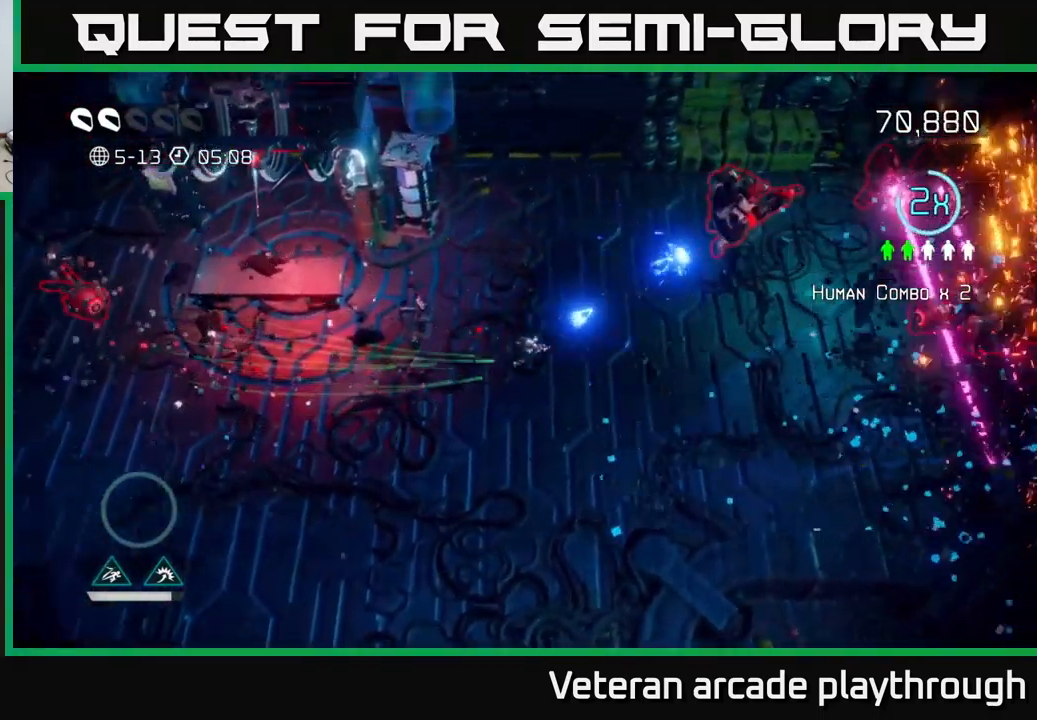
{"buttons": [], "left_stick": "up-right", "right_stick": "right", "events": [[383, "right_stick", "right"]]}
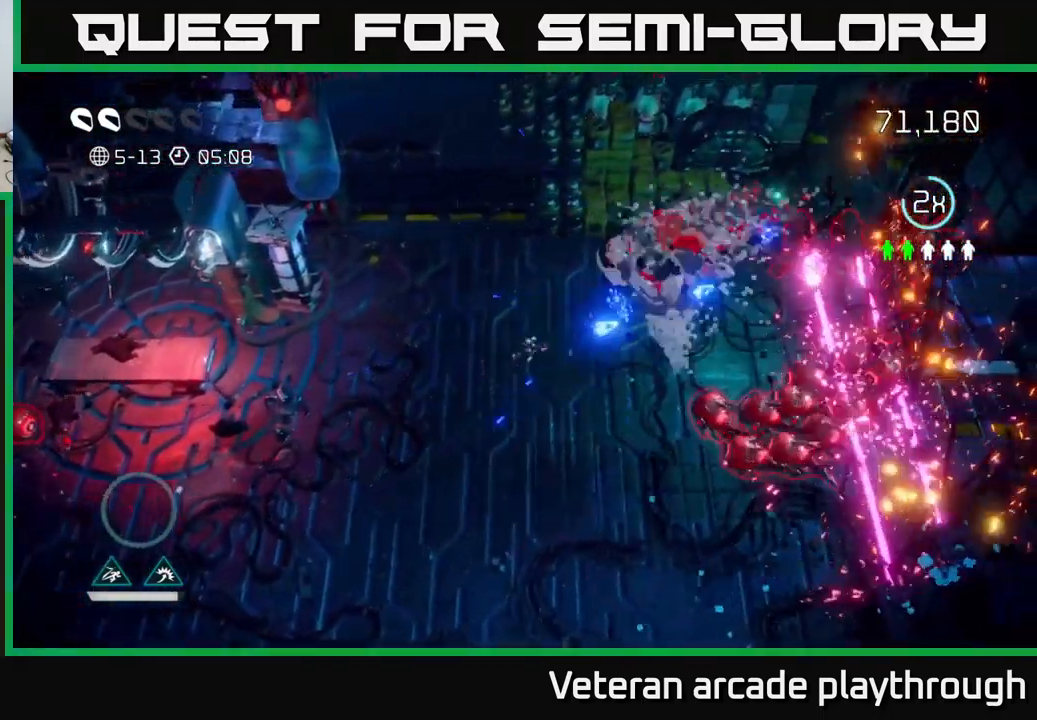
{"buttons": [], "left_stick": "up-left", "right_stick": "right", "events": [[500, "left_stick", "up-left"]]}
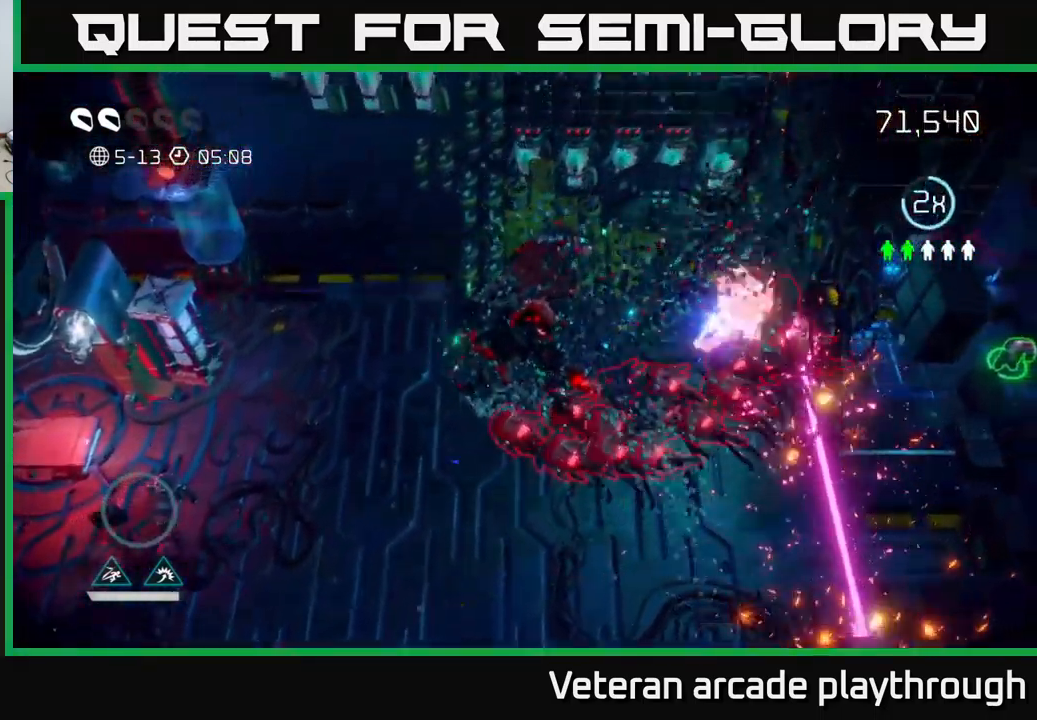
{"buttons": [], "left_stick": "left", "right_stick": "right", "events": [[133, "left_stick", "left"]]}
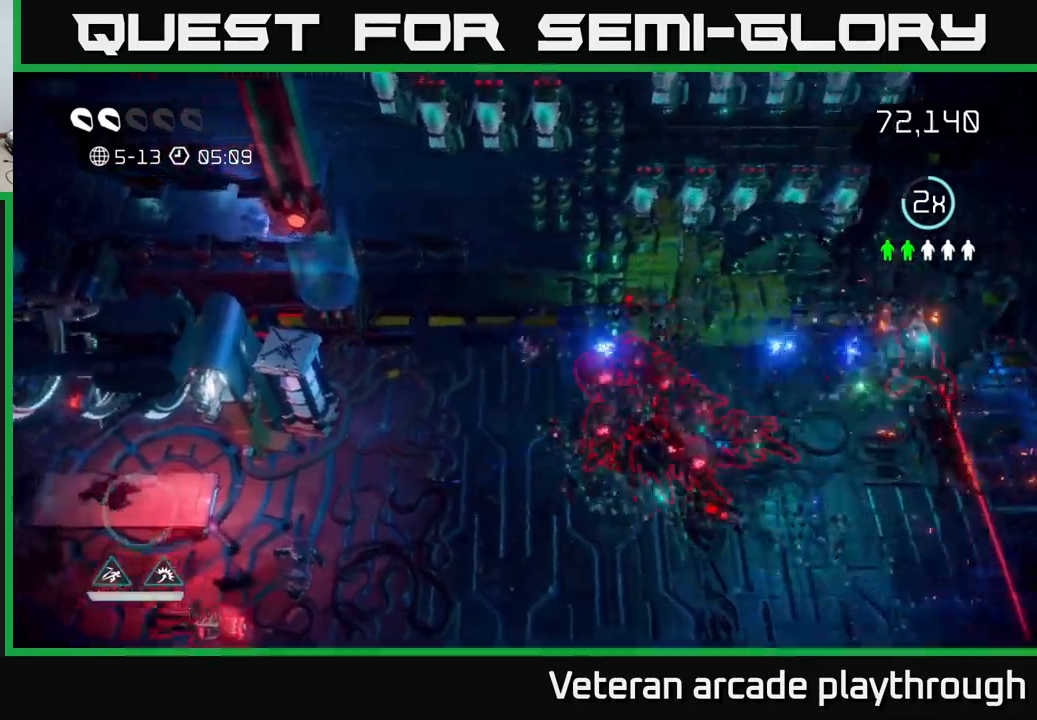
{"buttons": [], "left_stick": "down", "right_stick": "right", "events": [[183, "left_stick", "down-left"], [400, "left_stick", "down"]]}
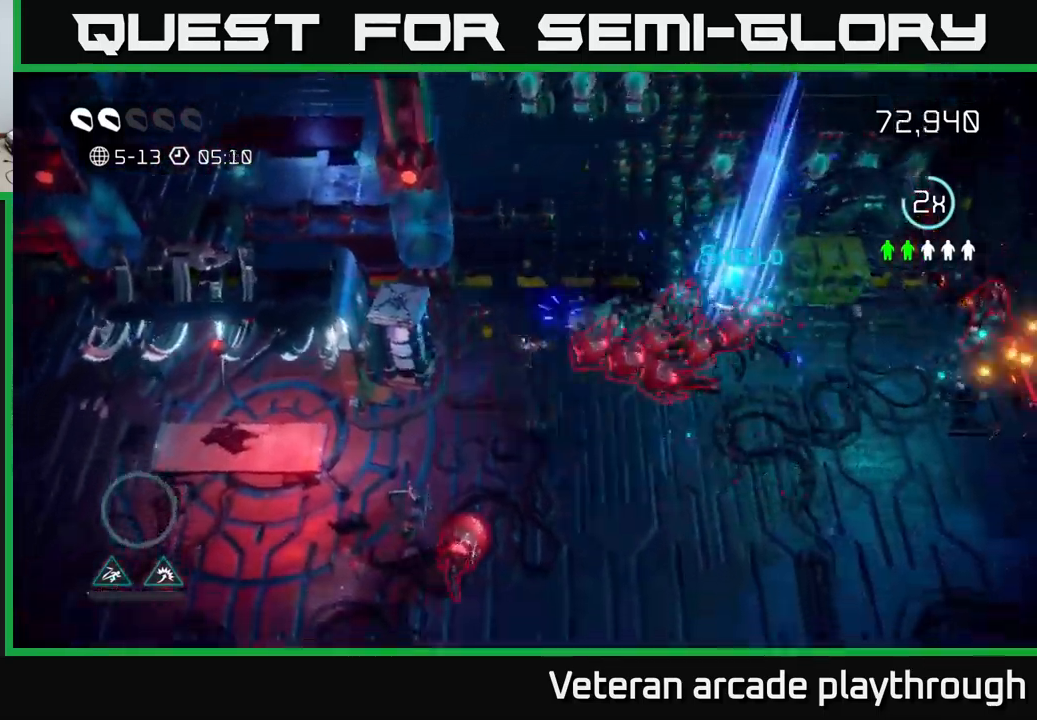
{"buttons": [], "left_stick": "down-right", "right_stick": "up-right", "events": [[200, "left_stick", "down-right"], [383, "right_stick", "up-right"]]}
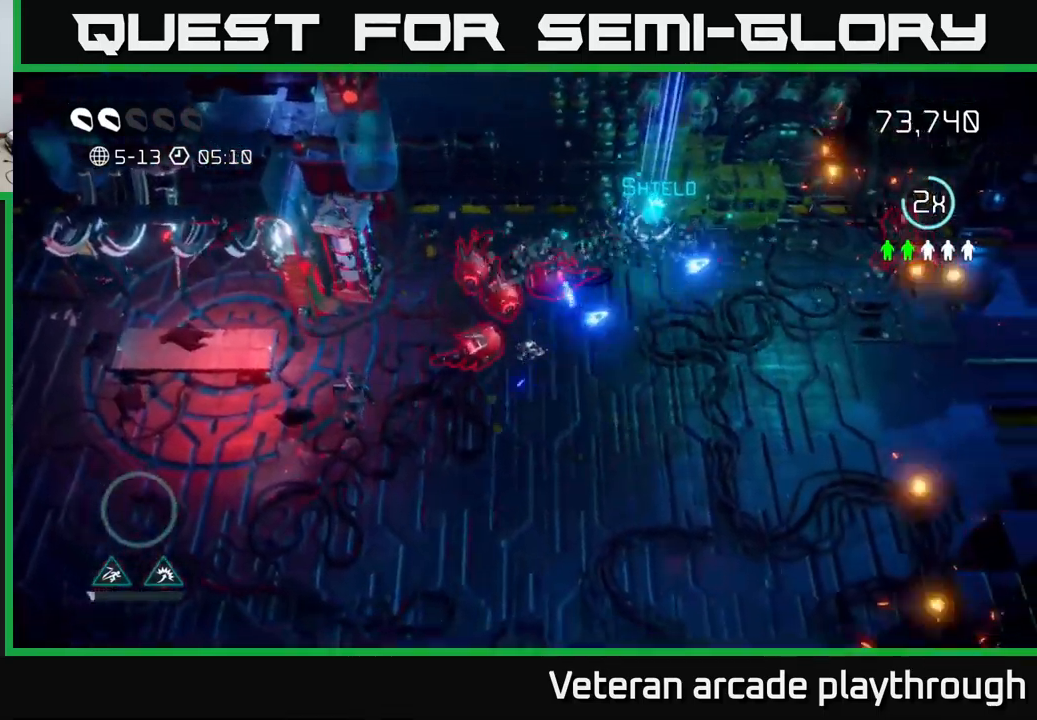
{"buttons": [], "left_stick": "up-right", "right_stick": "right", "events": [[50, "left_stick", "right"], [167, "left_stick", "up-right"], [217, "L2", "down"], [283, "right_stick", "right"], [367, "L2", "up"]]}
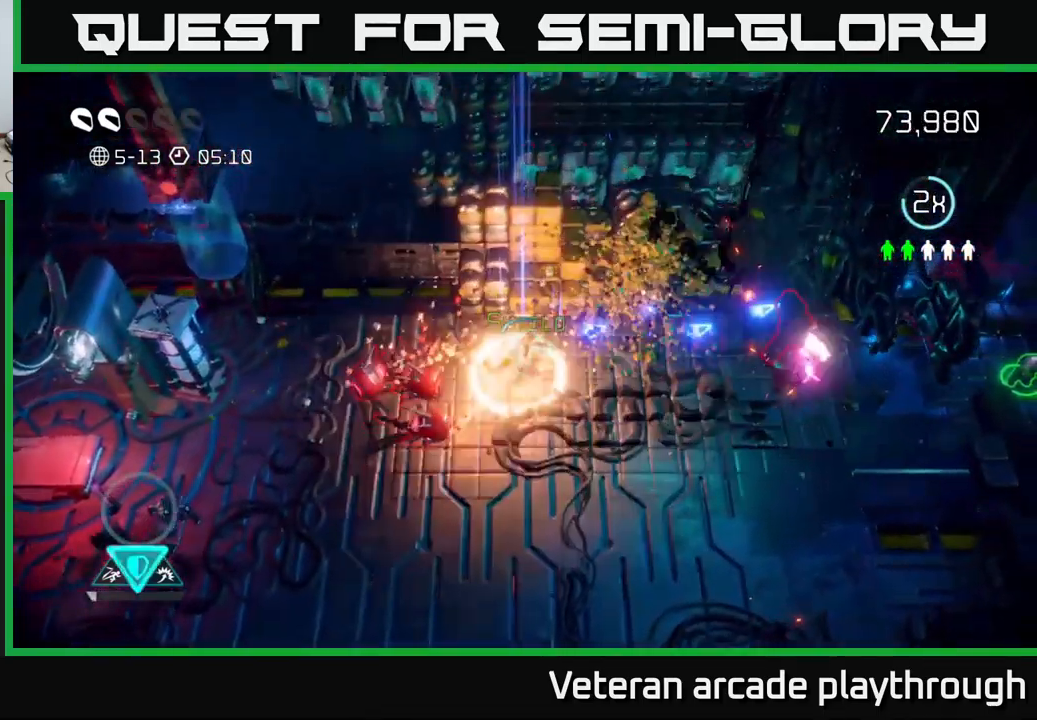
{"buttons": [], "left_stick": "right", "right_stick": "right", "events": [[100, "left_stick", "right"]]}
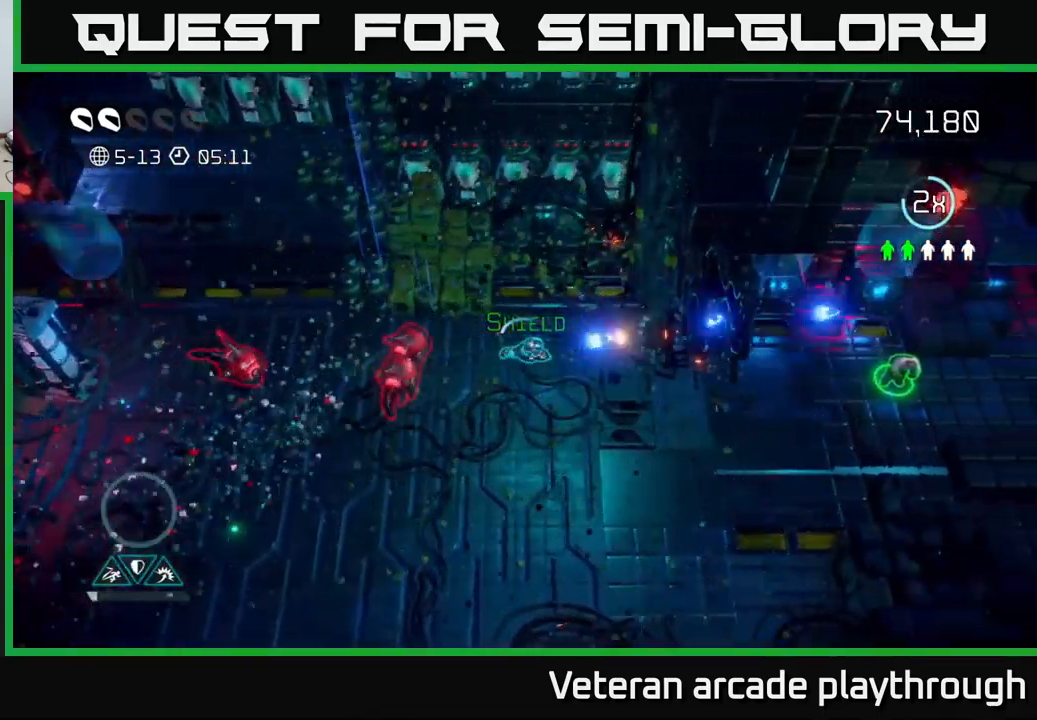
{"buttons": ["L2"], "left_stick": "right", "right_stick": "right", "events": [[500, "L2", "down"]]}
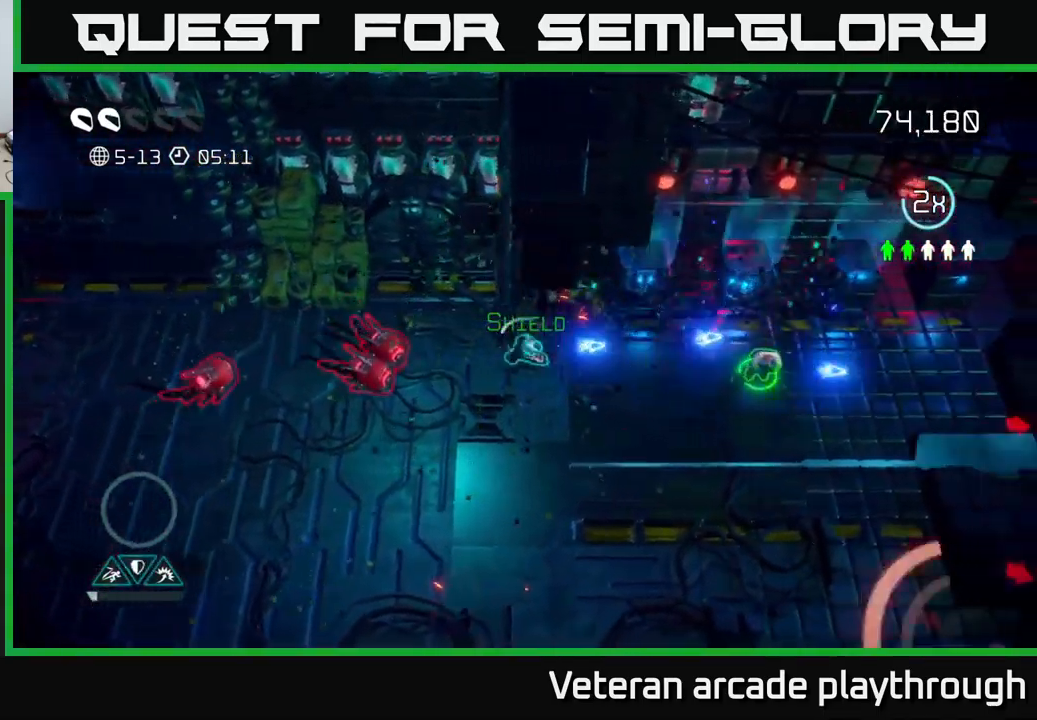
{"buttons": [], "left_stick": "right", "right_stick": "up", "events": [[117, "L2", "up"], [283, "right_stick", "up"]]}
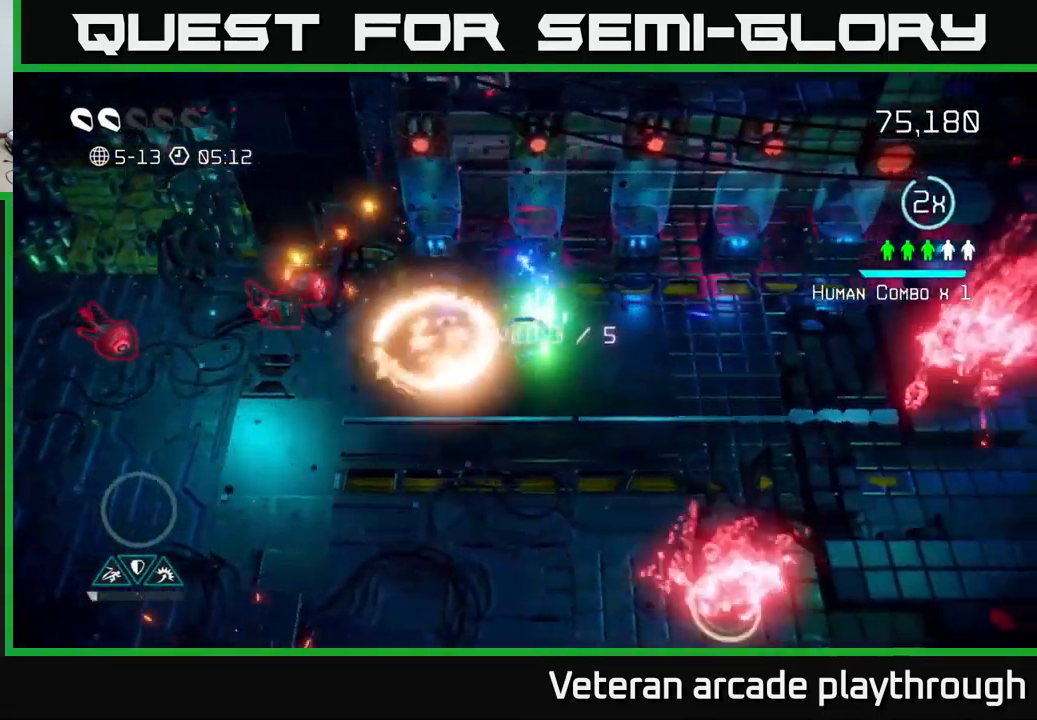
{"buttons": [], "left_stick": "right", "right_stick": "up-right", "events": [[33, "right_stick", "up-right"]]}
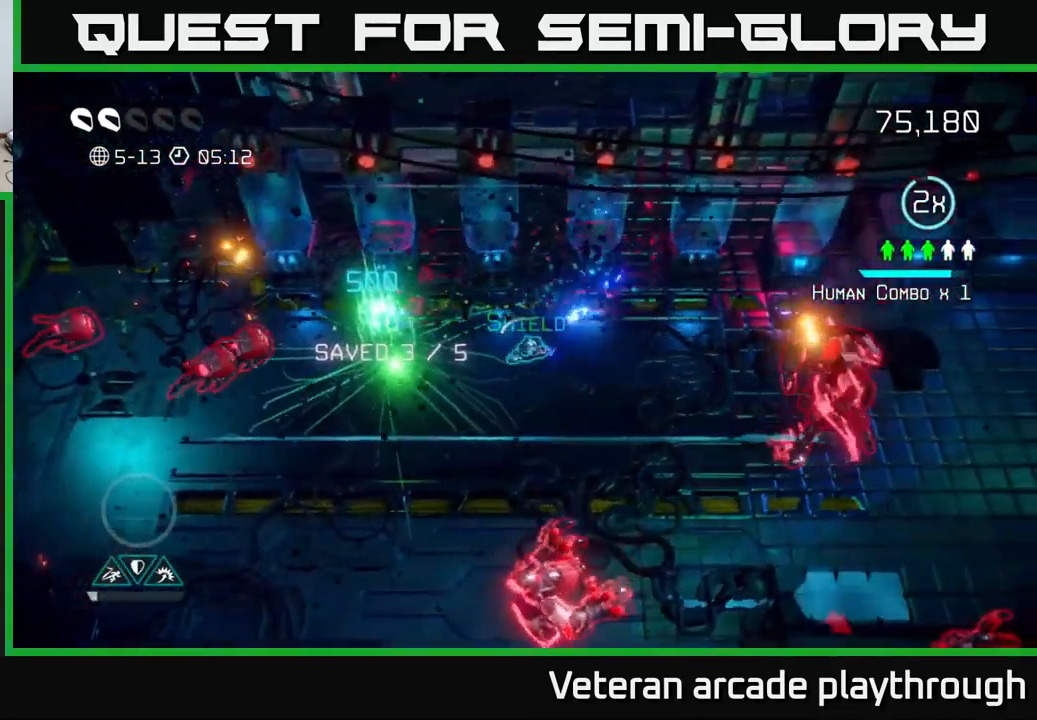
{"buttons": [], "left_stick": "right", "right_stick": "up-right", "events": [[133, "right_stick", "right"], [367, "right_stick", "up-right"]]}
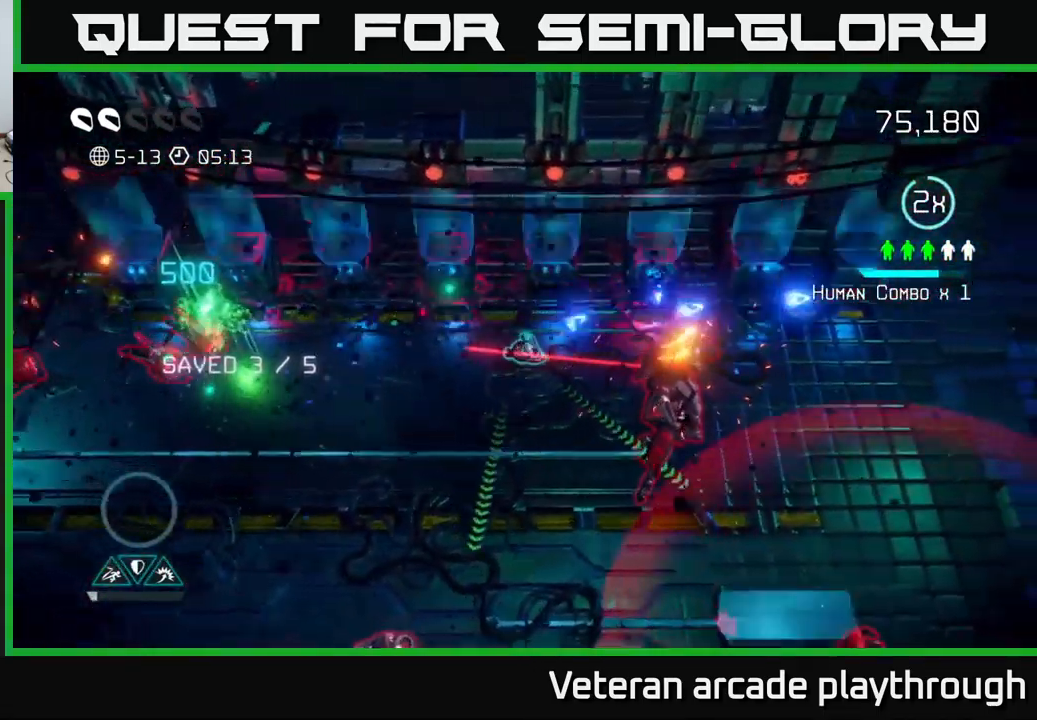
{"buttons": [], "left_stick": "right", "right_stick": "right", "events": [[67, "left_stick", "down"], [83, "right_stick", "right"], [183, "left_stick", "left"], [367, "left_stick", "down"], [450, "left_stick", "right"]]}
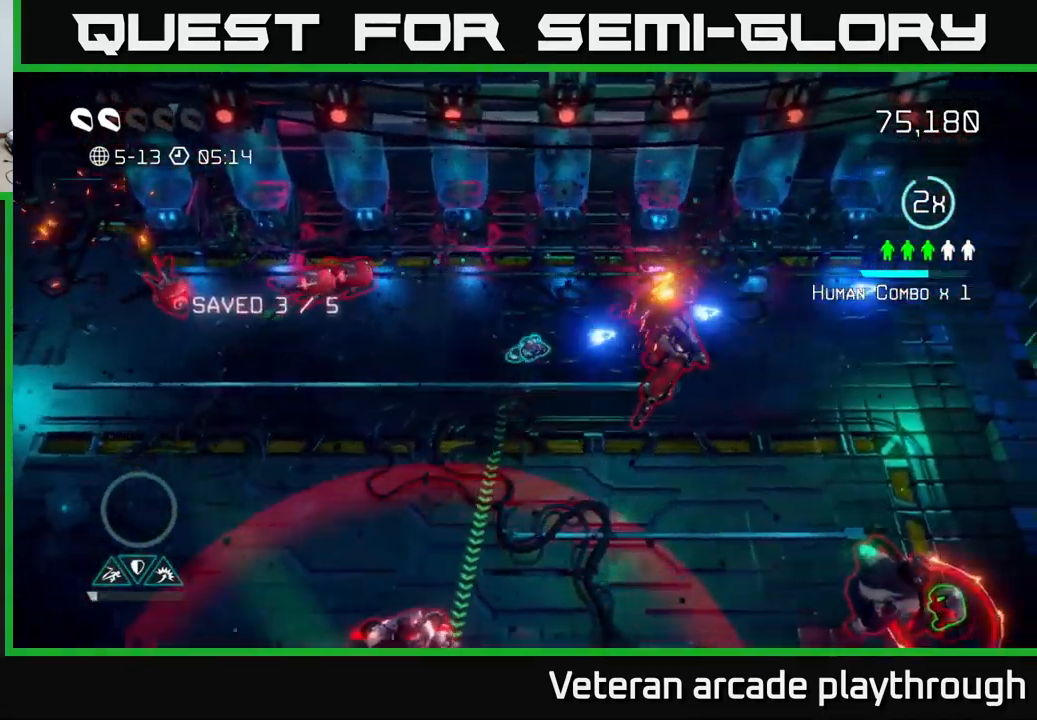
{"buttons": [], "left_stick": "down-right", "right_stick": "down", "events": [[50, "left_stick", "up-right"], [150, "L2", "down"], [250, "right_stick", "down-right"], [350, "L2", "up"], [350, "left_stick", "right"], [384, "right_stick", "down"], [467, "left_stick", "down-right"]]}
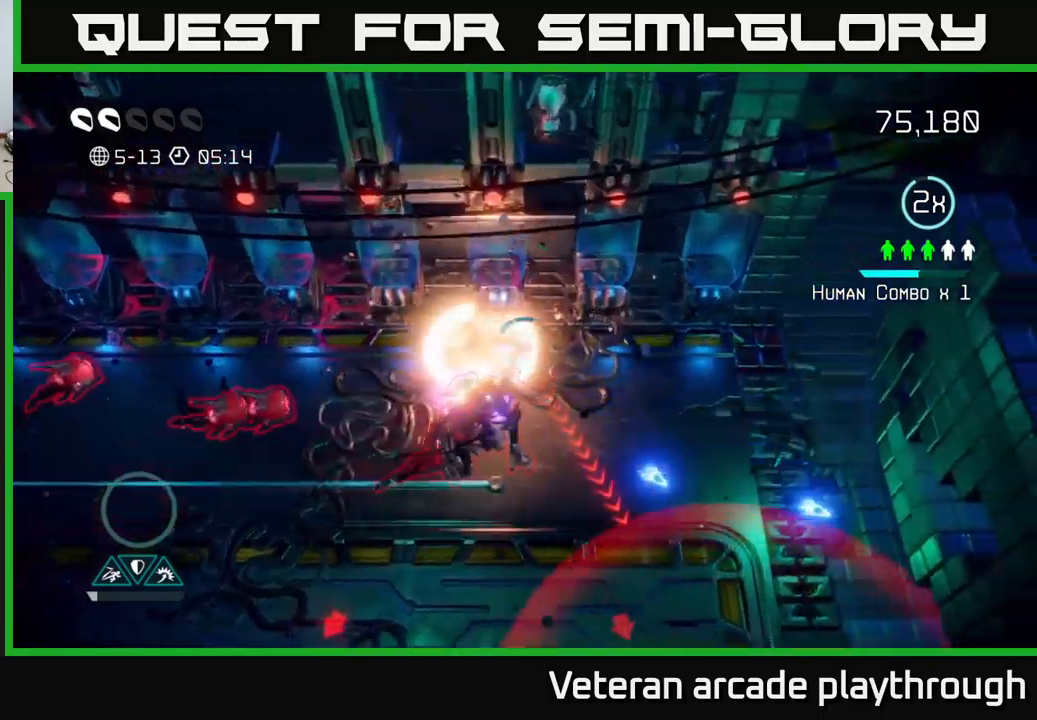
{"buttons": [], "left_stick": "down-right", "right_stick": "down", "events": []}
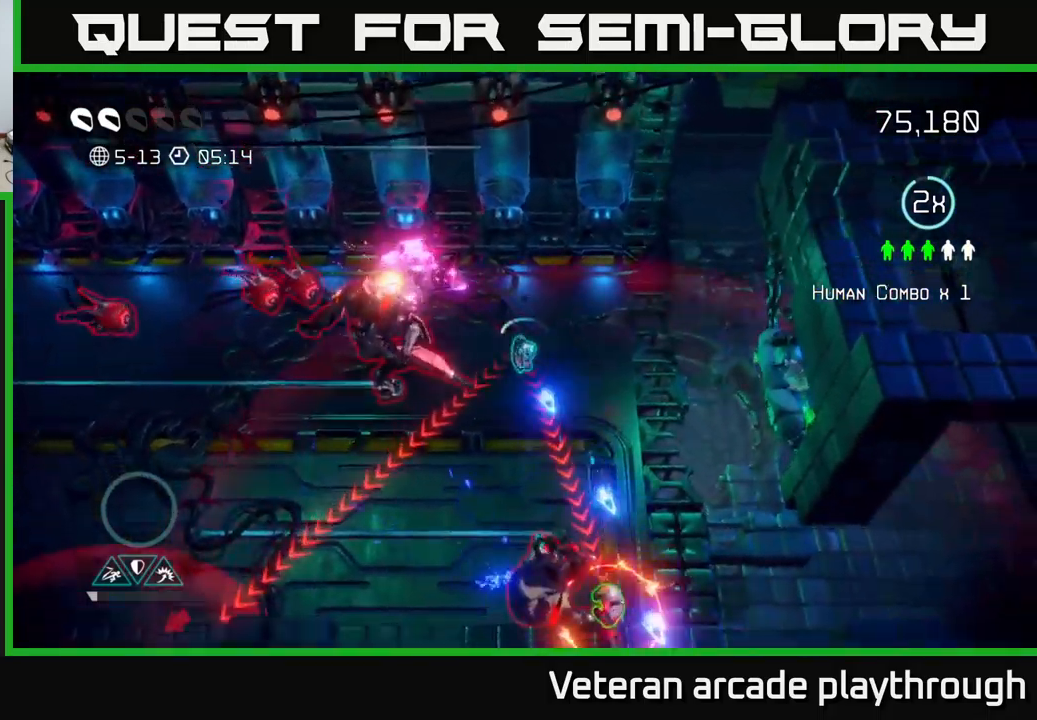
{"buttons": [], "left_stick": "down-right", "right_stick": "down-left", "events": [[217, "left_stick", "down"], [384, "left_stick", "down-right"], [500, "right_stick", "down-left"]]}
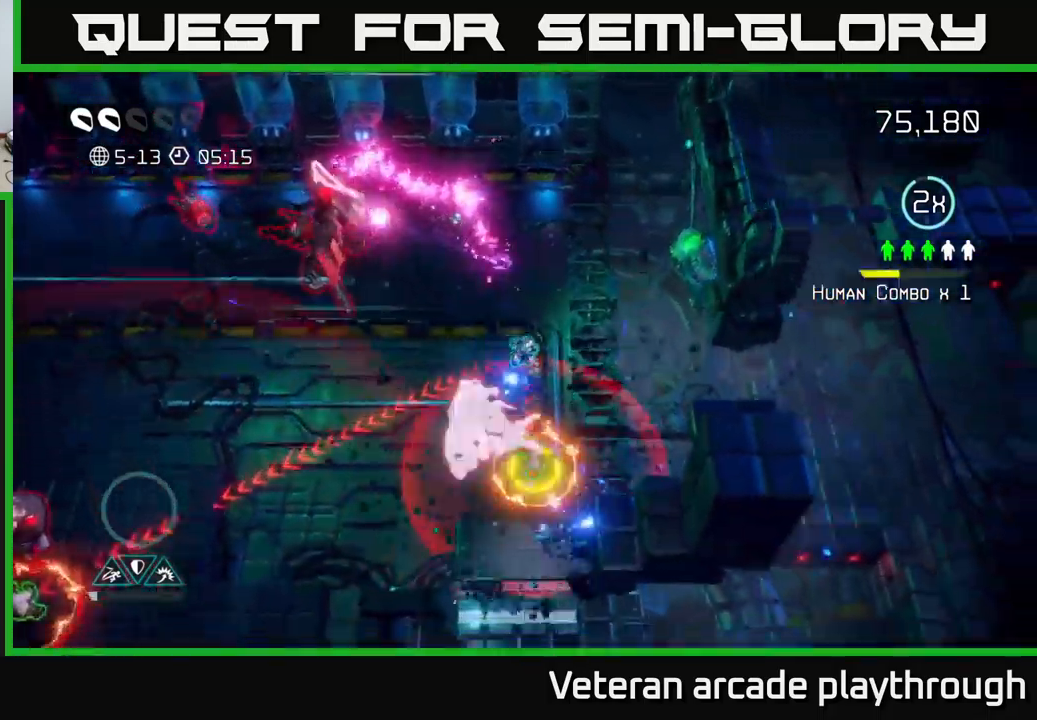
{"buttons": [], "left_stick": "left", "right_stick": "left", "events": [[117, "left_stick", "down"], [250, "left_stick", "down-left"], [284, "L2", "down"], [417, "right_stick", "left"], [484, "L2", "up"], [500, "left_stick", "left"]]}
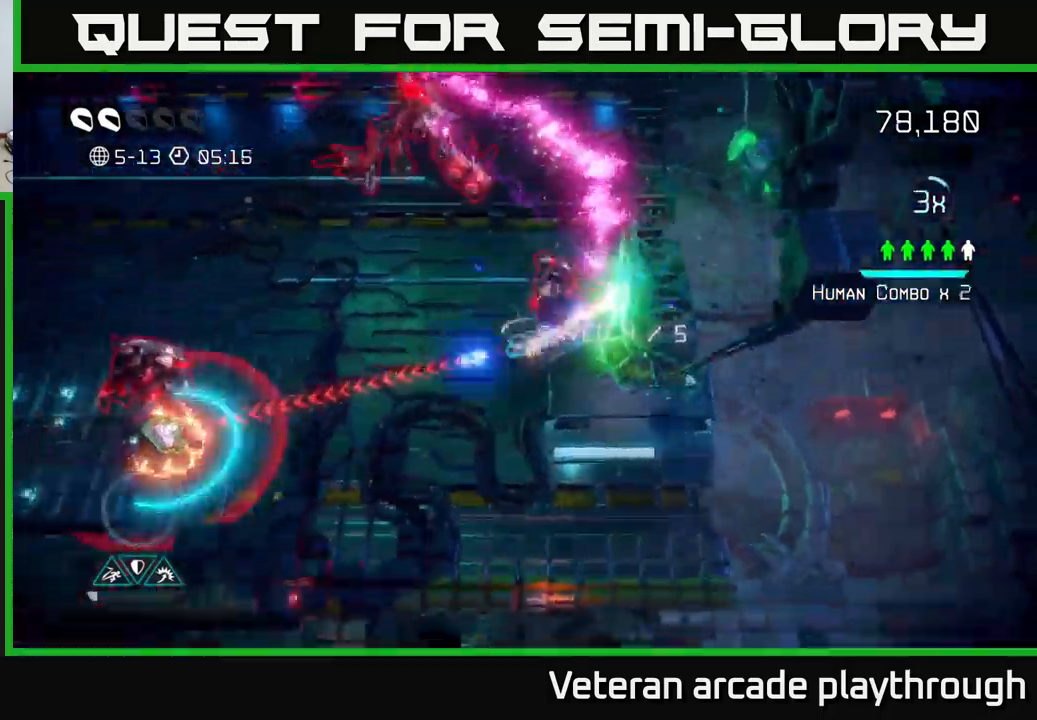
{"buttons": [], "left_stick": "left", "right_stick": "left", "events": []}
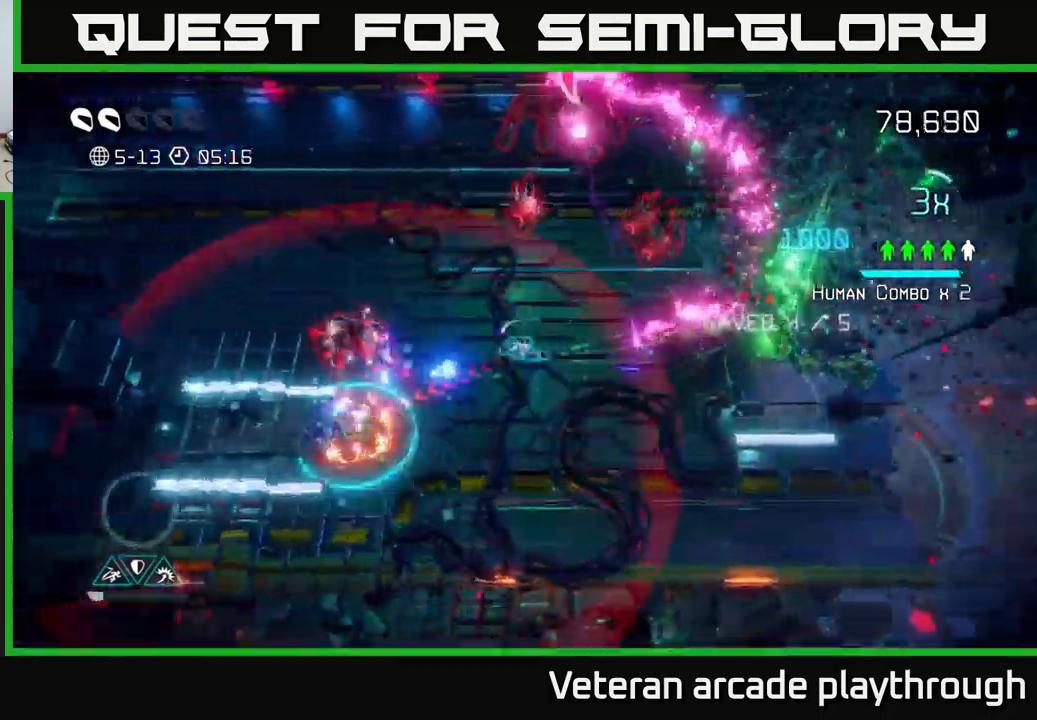
{"buttons": [], "left_stick": "down-left", "right_stick": "up-left", "events": [[267, "left_stick", "down"], [450, "left_stick", "down-left"], [467, "right_stick", "up-left"]]}
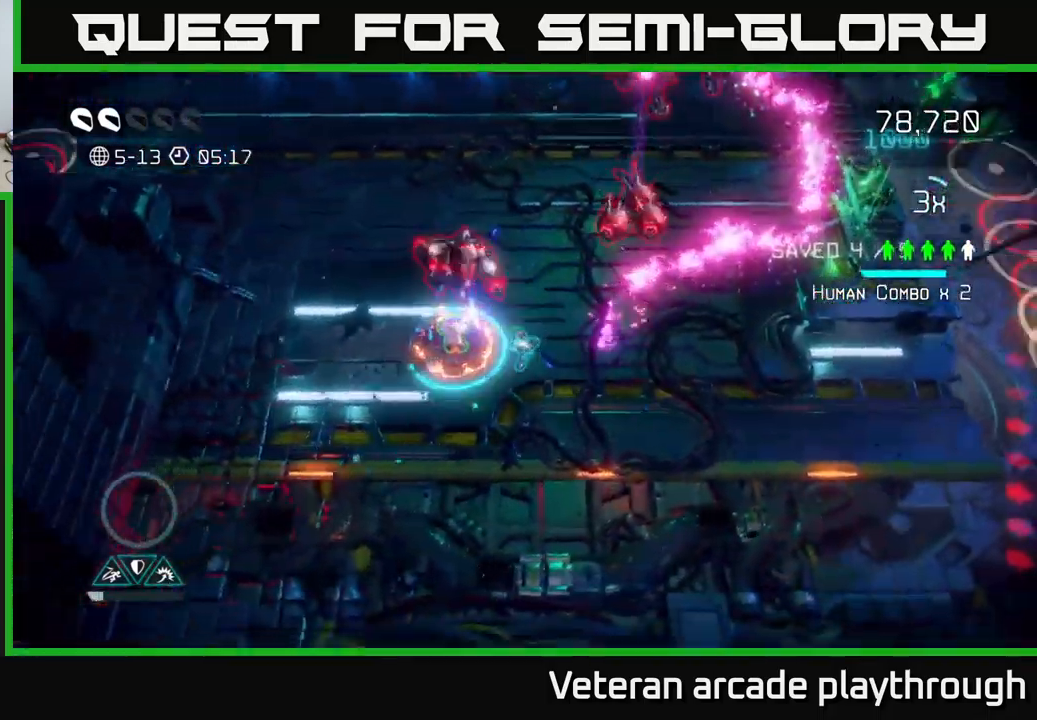
{"buttons": [], "left_stick": "left", "right_stick": "up-right", "events": [[167, "right_stick", "up"], [200, "left_stick", "left"], [384, "right_stick", "up-right"]]}
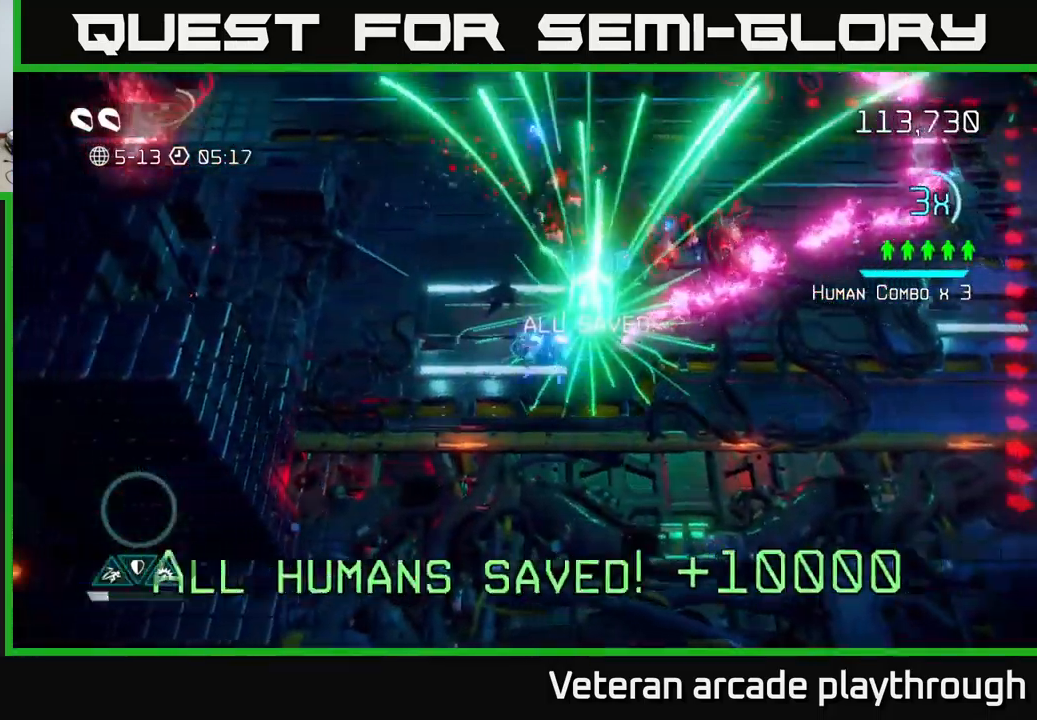
{"buttons": [], "left_stick": "up-left", "right_stick": "down-right", "events": [[17, "left_stick", "up-left"], [84, "right_stick", "right"], [200, "left_stick", "left"], [250, "right_stick", "down-right"], [400, "left_stick", "up-left"]]}